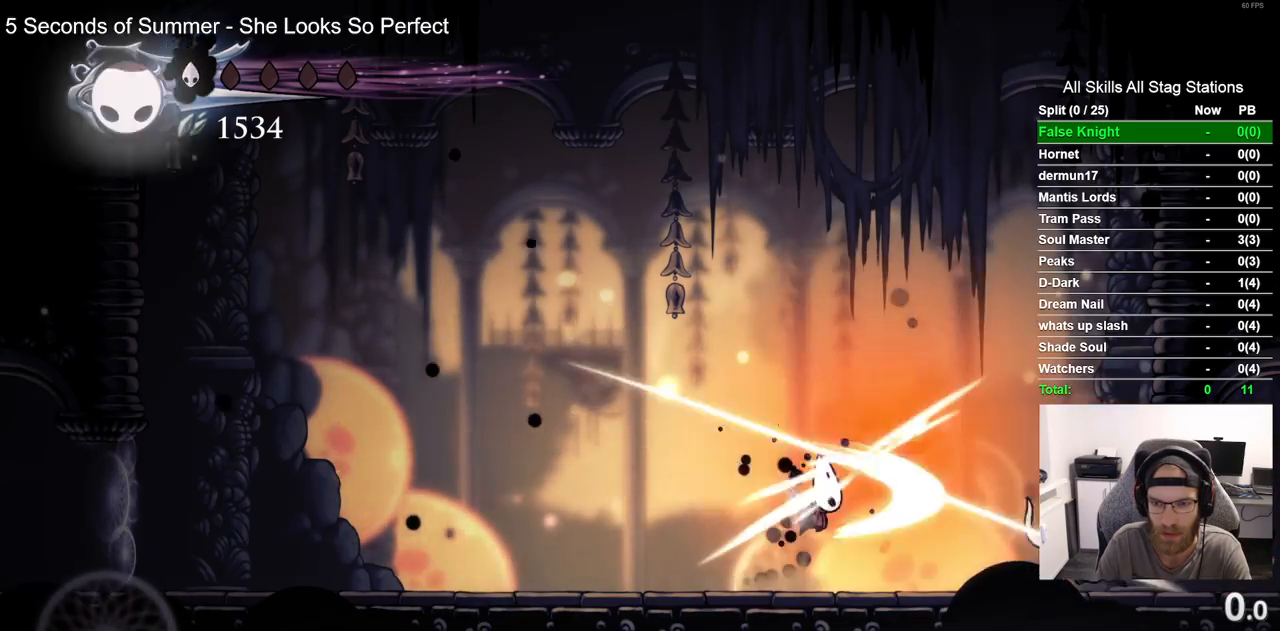
Gameplay with a controller (PlayStation layout); each line is a JSON object with the inputs held at the frame after it (dt_ms = milliseconds from this image to that frame). "events" lists button and stick changes between this image and that frame as [ms after this image, input, new state], when the widget could be followed in between.
{"dt_ms": 500, "buttons": [], "left_stick": "center", "right_stick": "center", "events": [[50, "SQUARE", "up"], [83, "DPAD_LEFT", "down"], [400, "DPAD_LEFT", "up"]]}
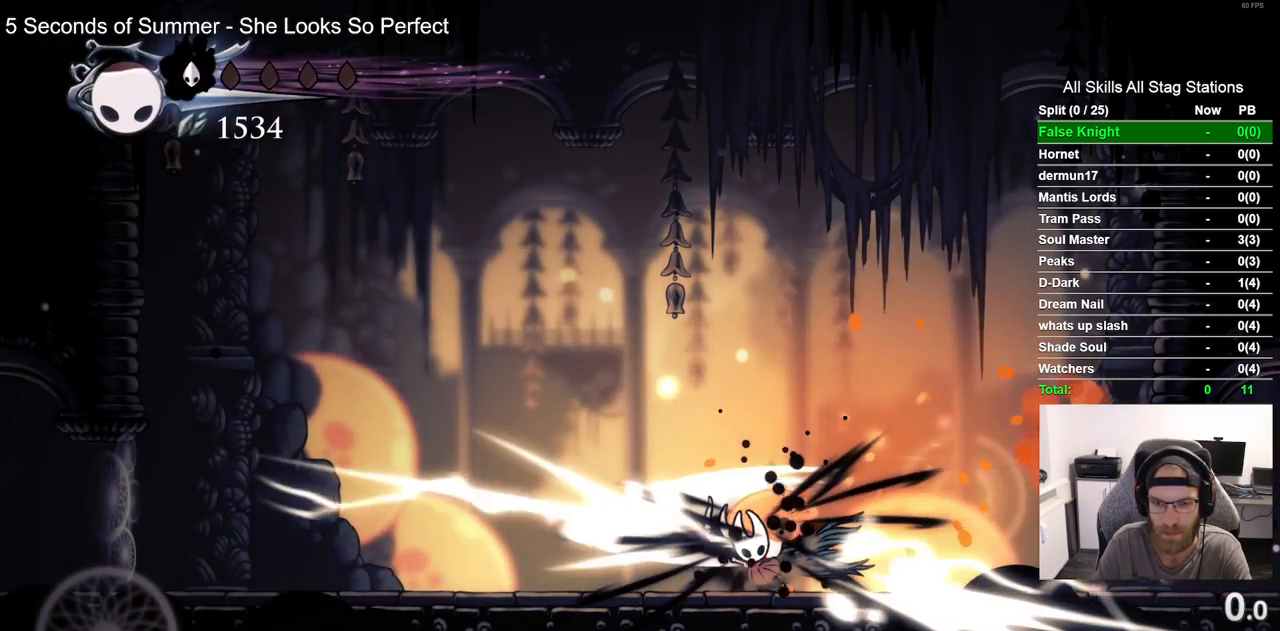
{"dt_ms": 500, "buttons": ["SQUARE", "DPAD_LEFT"], "left_stick": "center", "right_stick": "center", "events": [[250, "DPAD_LEFT", "down"], [400, "SQUARE", "down"]]}
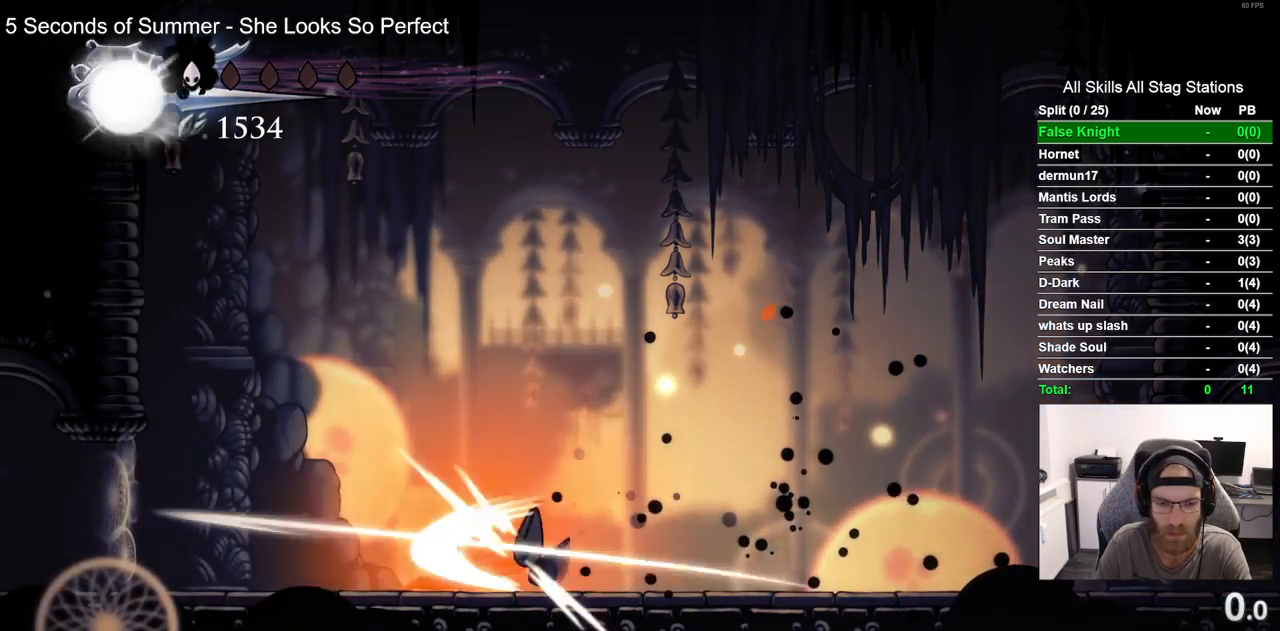
{"dt_ms": 500, "buttons": [], "left_stick": "center", "right_stick": "center", "events": [[50, "DPAD_LEFT", "up"], [50, "SQUARE", "up"], [117, "R1", "down"], [117, "START", "down"], [250, "R1", "up"], [250, "START", "up"]]}
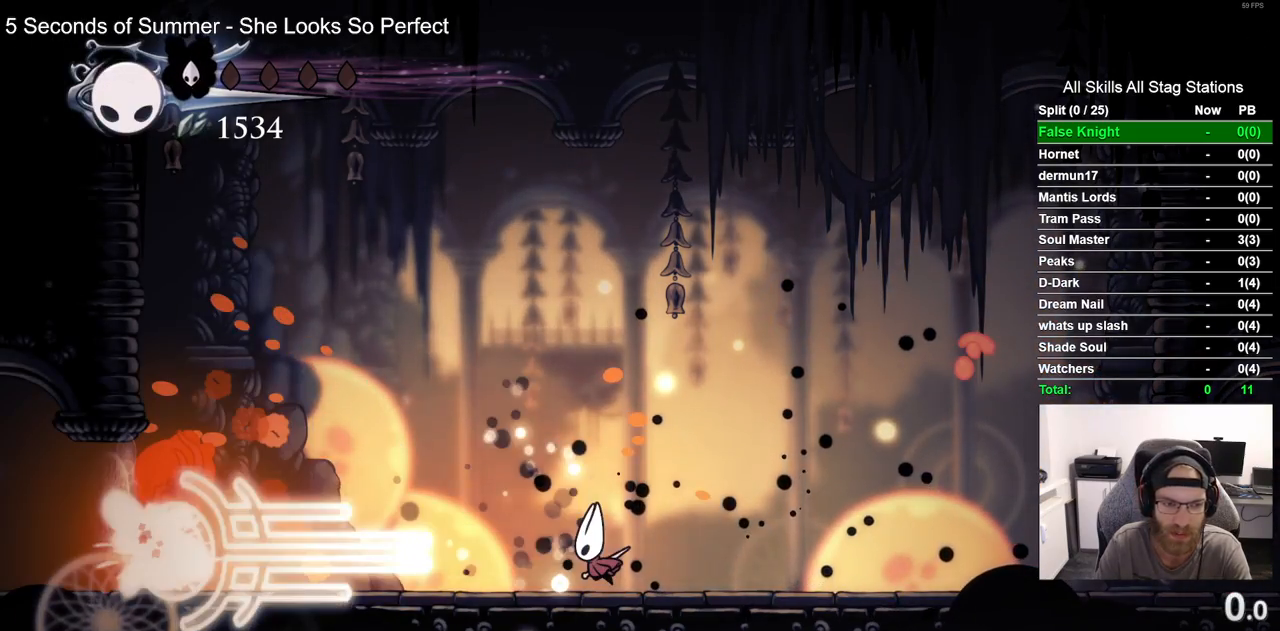
{"dt_ms": 500, "buttons": ["DPAD_RIGHT"], "left_stick": "center", "right_stick": "center"}
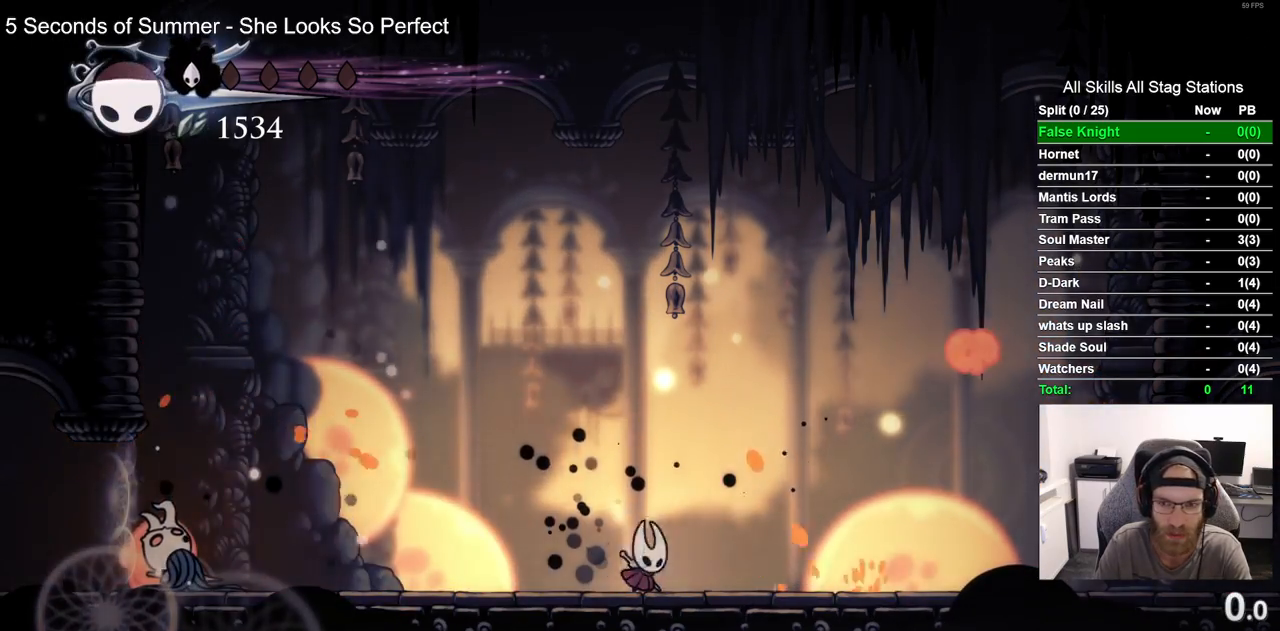
{"dt_ms": 500, "buttons": ["CROSS", "DPAD_UP"], "left_stick": "center", "right_stick": "center"}
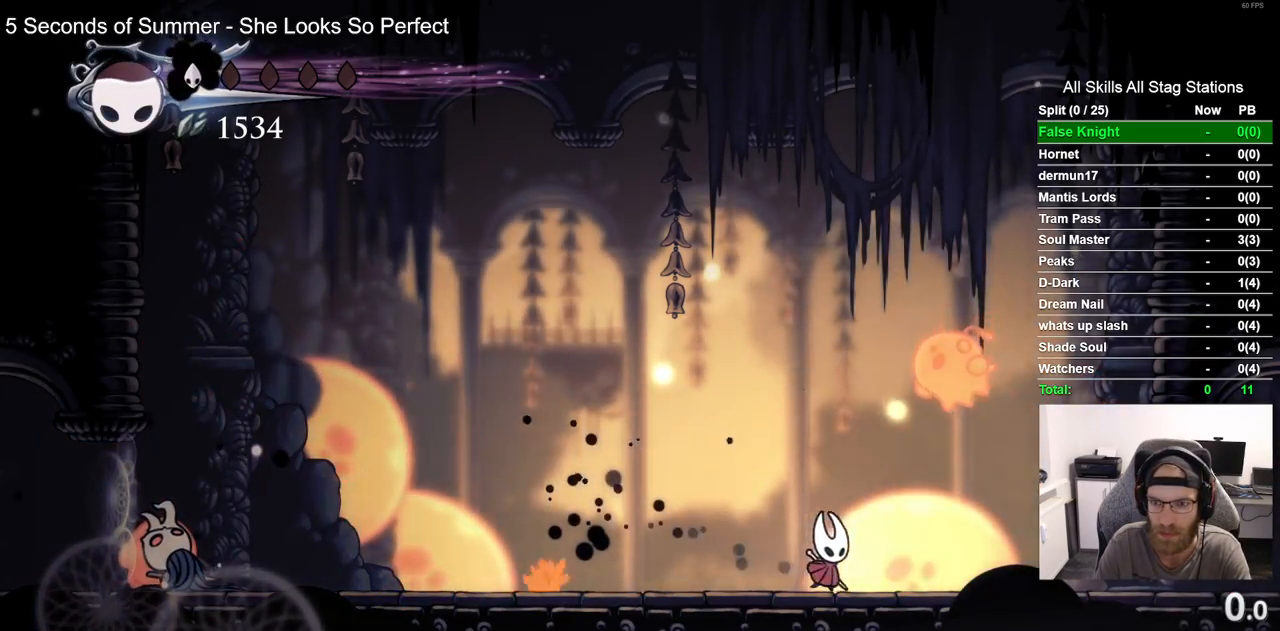
{"dt_ms": 500, "buttons": ["DPAD_LEFT"], "left_stick": "center", "right_stick": "center", "events": [[67, "SQUARE", "down"], [167, "DPAD_UP", "up"], [200, "CROSS", "up"], [233, "SQUARE", "up"], [383, "DPAD_LEFT", "down"]]}
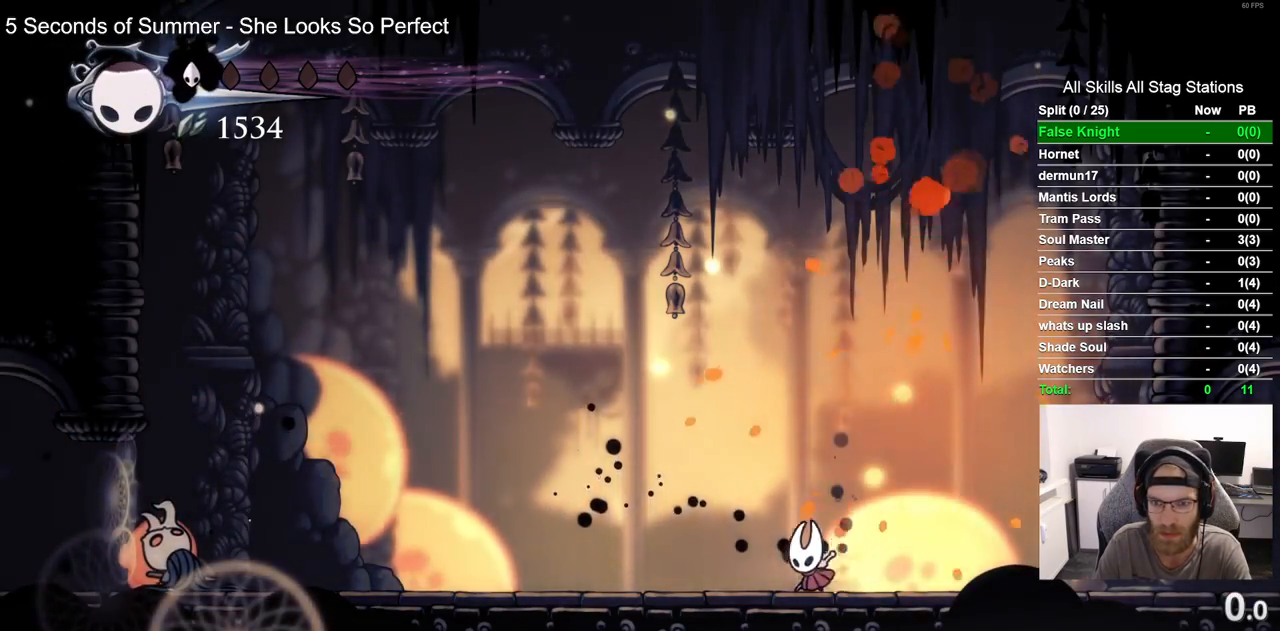
{"dt_ms": 500, "buttons": ["DPAD_LEFT"], "left_stick": "center", "right_stick": "center", "events": [[33, "R2", "down"], [50, "R1", "down"], [250, "R1", "up"], [250, "R2", "up"]]}
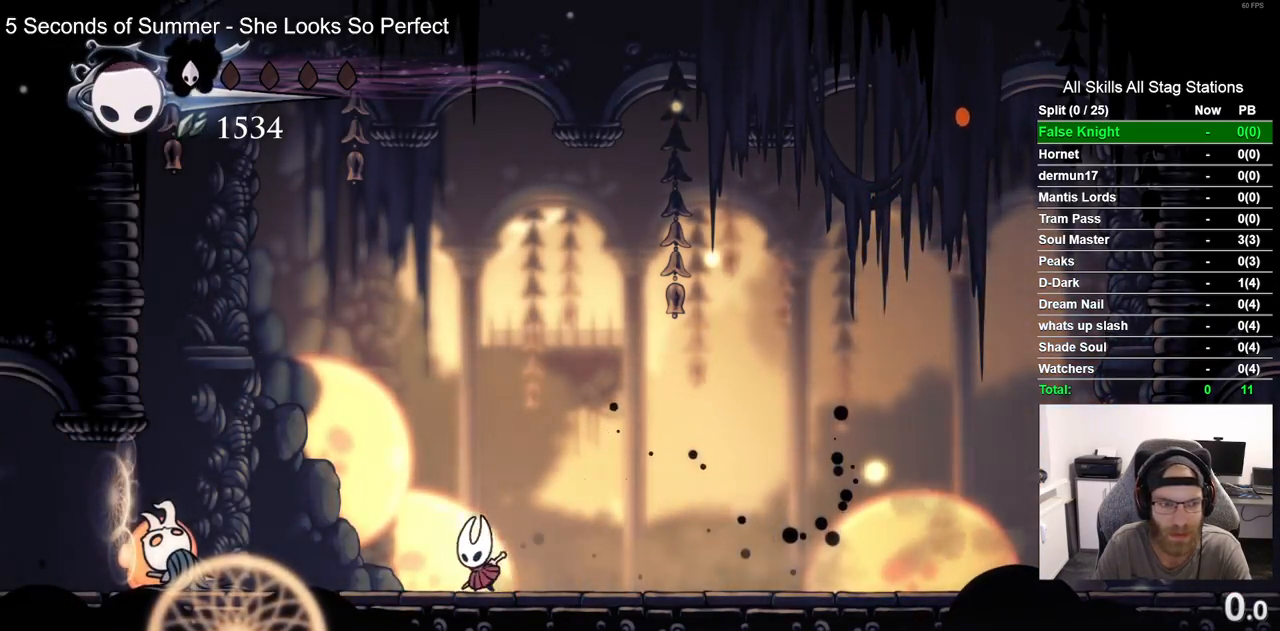
{"dt_ms": 500, "buttons": [], "left_stick": "center", "right_stick": "center", "events": [[267, "SQUARE", "down"], [350, "DPAD_LEFT", "up"], [450, "SQUARE", "up"]]}
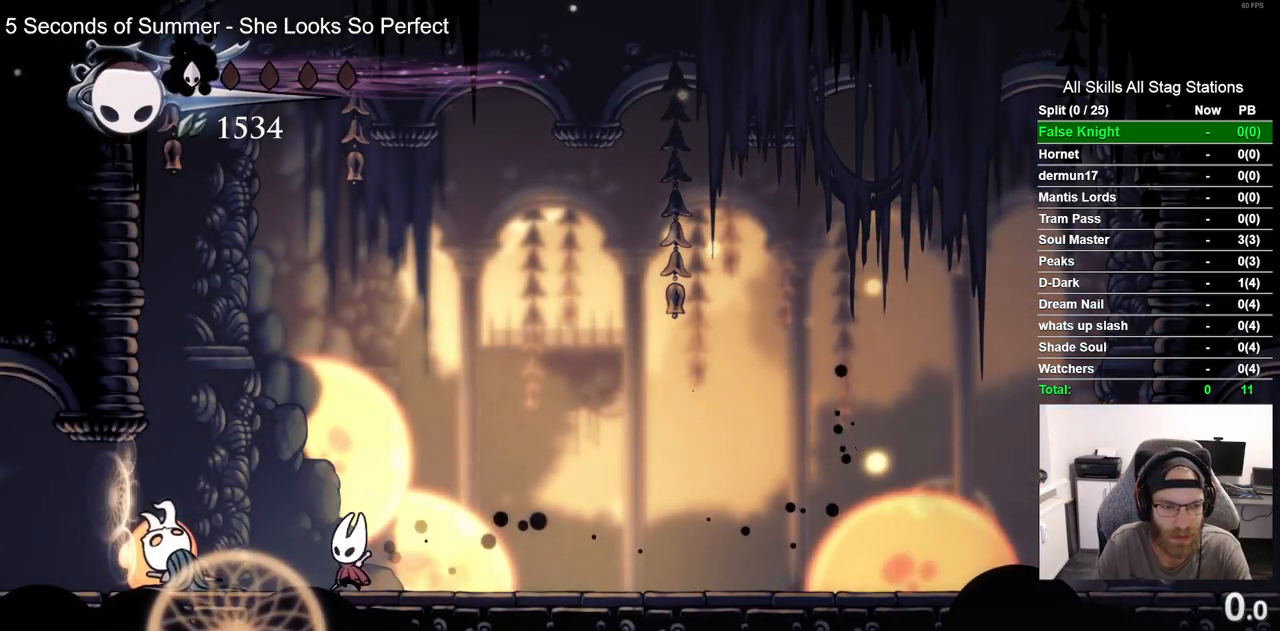
{"dt_ms": 500, "buttons": ["DPAD_LEFT"], "left_stick": "center", "right_stick": "center", "events": [[83, "DPAD_LEFT", "down"], [150, "SQUARE", "down"], [233, "DPAD_LEFT", "up"], [300, "L2", "down"], [300, "R1", "down"], [317, "SQUARE", "up"], [367, "L2", "up"], [367, "R1", "up"], [500, "DPAD_LEFT", "down"]]}
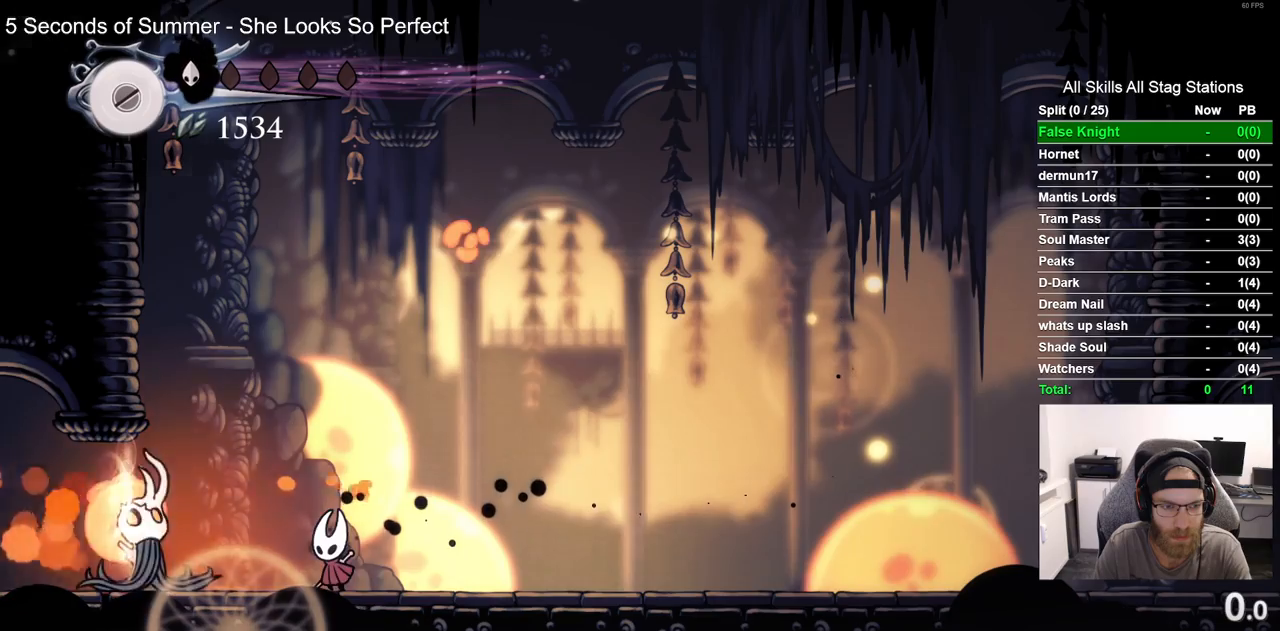
{"dt_ms": 500, "buttons": ["SQUARE", "DPAD_LEFT"], "left_stick": "center", "right_stick": "center", "events": [[50, "SQUARE", "down"], [150, "DPAD_LEFT", "up"], [217, "SQUARE", "up"], [433, "DPAD_LEFT", "down"], [467, "SQUARE", "down"]]}
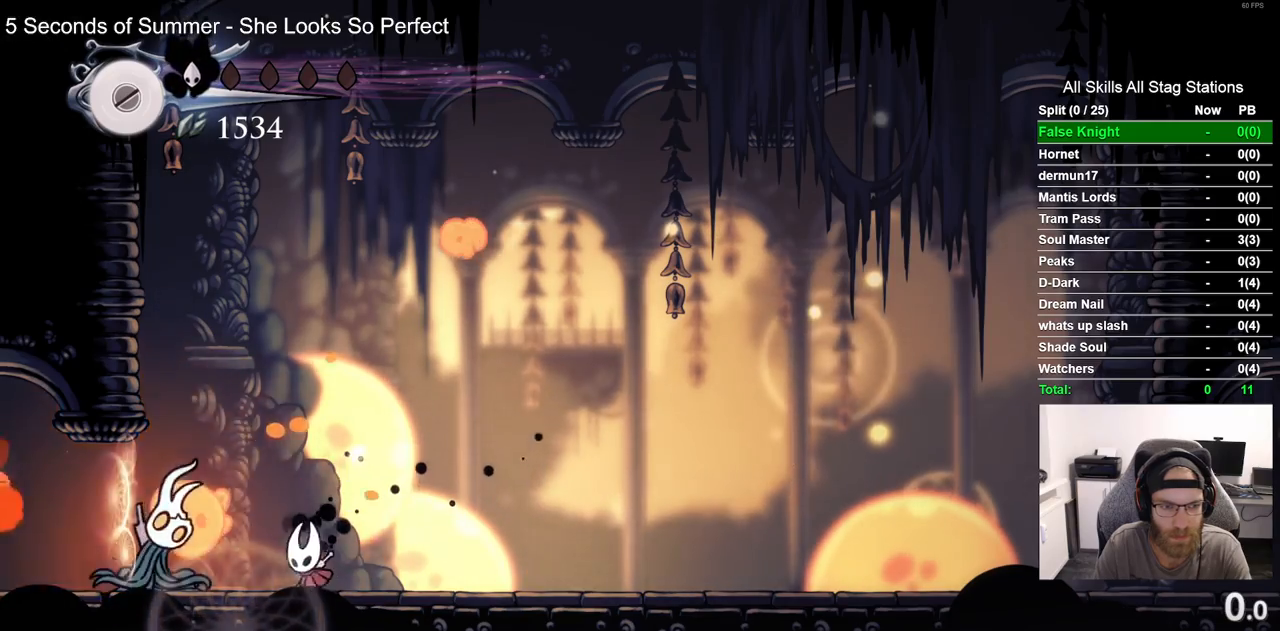
{"dt_ms": 500, "buttons": ["DPAD_RIGHT"], "left_stick": "center", "right_stick": "center", "events": [[67, "DPAD_LEFT", "up"], [150, "SQUARE", "up"], [383, "DPAD_RIGHT", "down"]]}
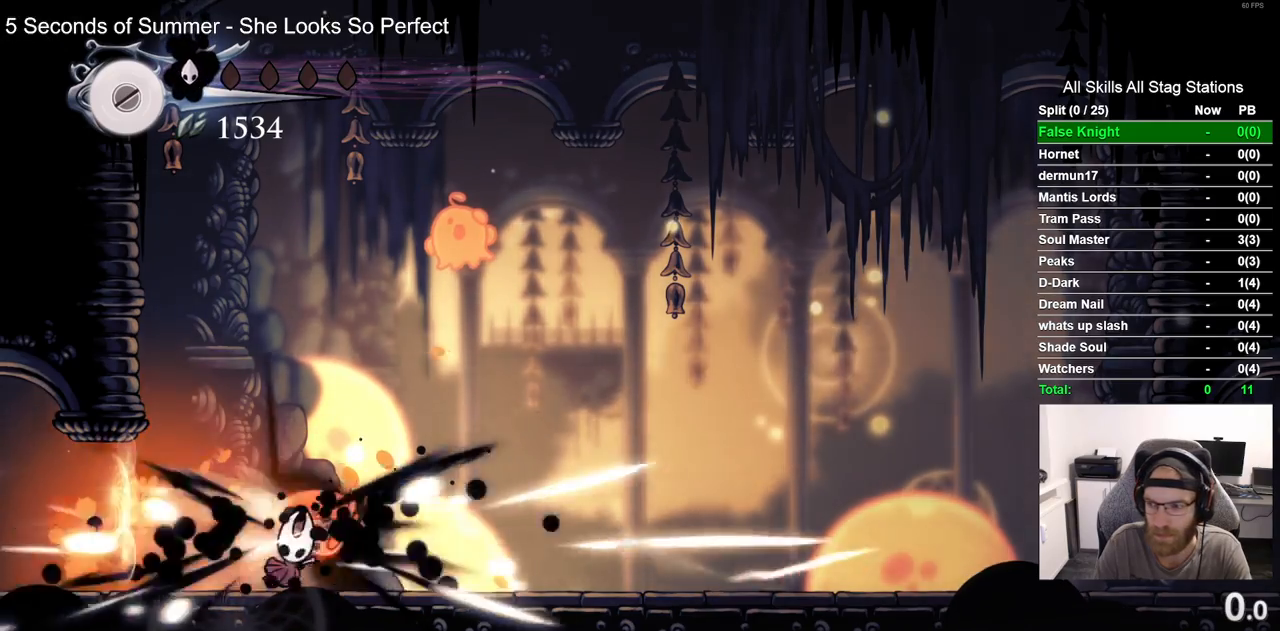
{"dt_ms": 500, "buttons": [], "left_stick": "center", "right_stick": "center", "events": [[433, "DPAD_RIGHT", "up"]]}
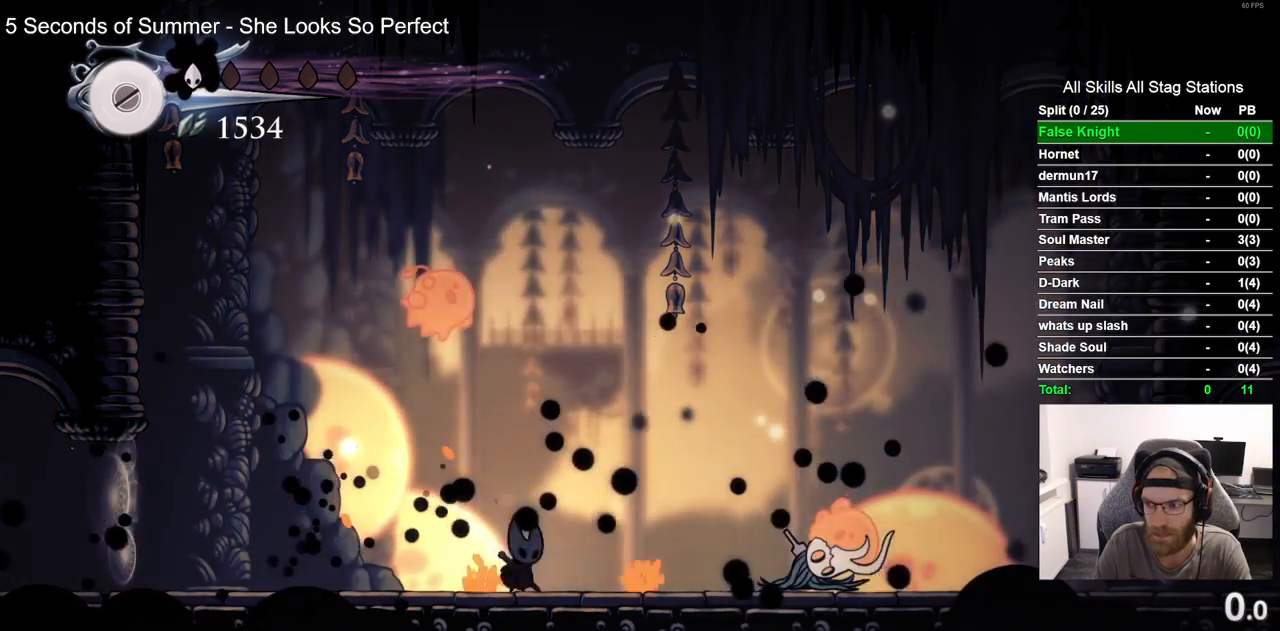
{"dt_ms": 500, "buttons": [], "left_stick": "center", "right_stick": "center", "events": [[183, "DPAD_UP", "down"], [200, "CROSS", "down"], [283, "SQUARE", "down"], [367, "CROSS", "up"], [417, "DPAD_UP", "up"], [467, "SQUARE", "up"]]}
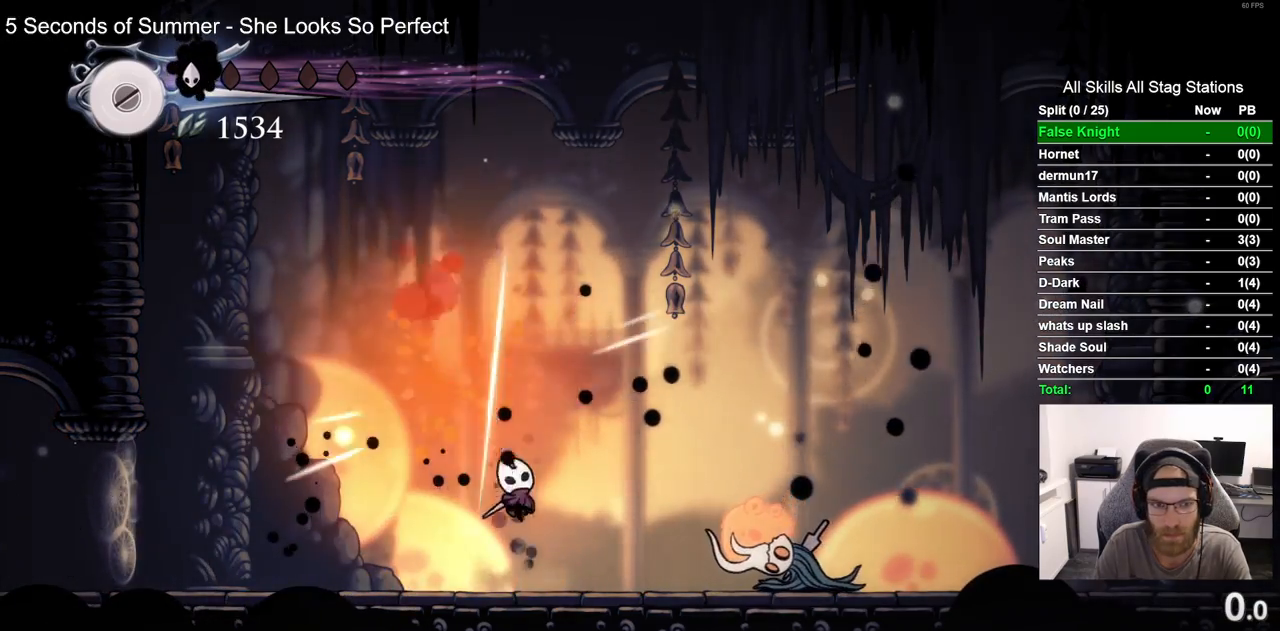
{"dt_ms": 500, "buttons": ["SQUARE", "DPAD_RIGHT"], "left_stick": "center", "right_stick": "center", "events": [[150, "DPAD_RIGHT", "down"], [433, "SQUARE", "down"]]}
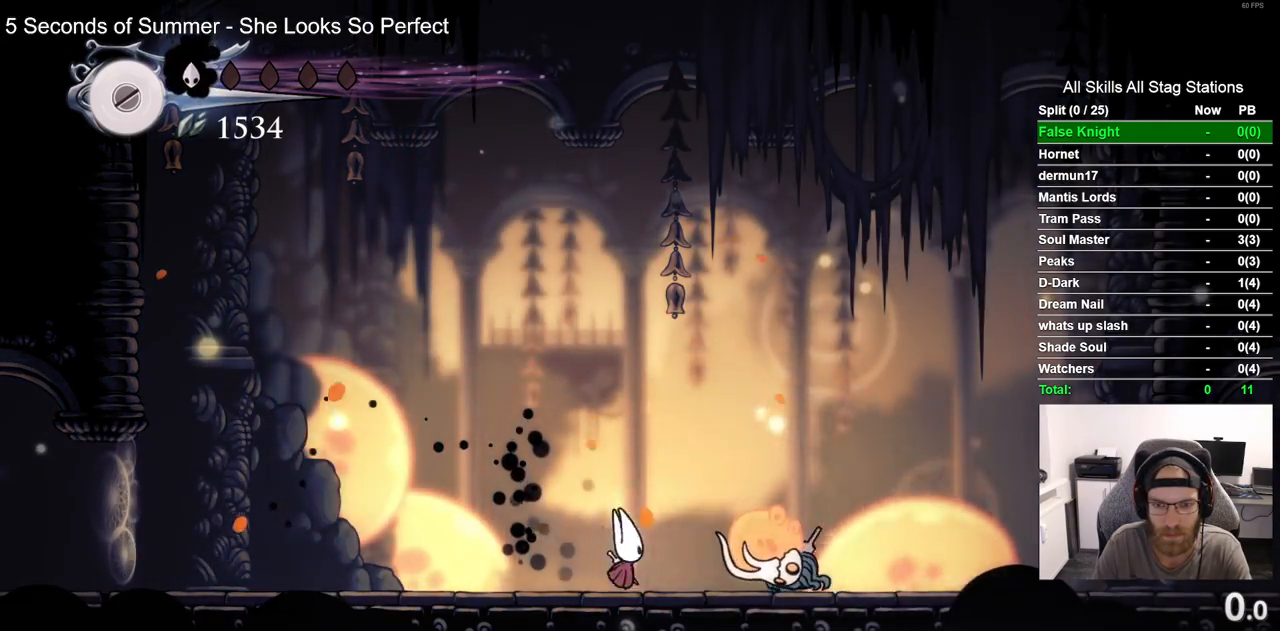
{"dt_ms": 500, "buttons": [], "left_stick": "center", "right_stick": "center", "events": [[33, "DPAD_RIGHT", "up"], [117, "SQUARE", "up"], [133, "DPAD_RIGHT", "down"], [467, "DPAD_RIGHT", "up"]]}
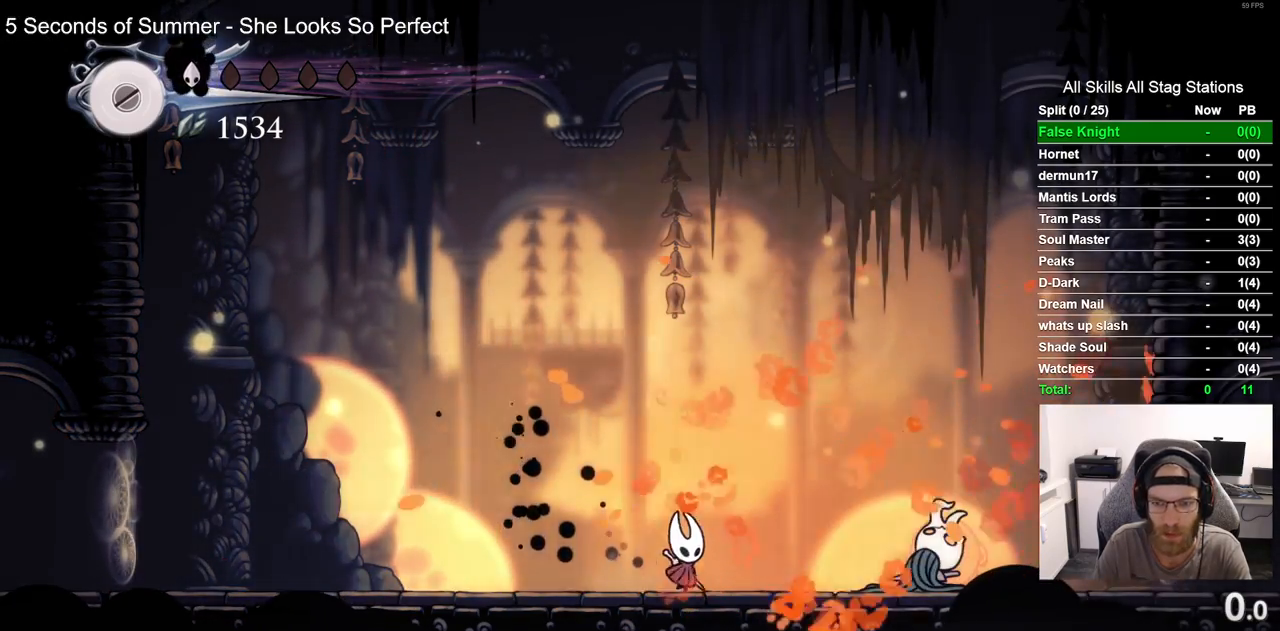
{"dt_ms": 500, "buttons": [], "left_stick": "center", "right_stick": "center", "events": []}
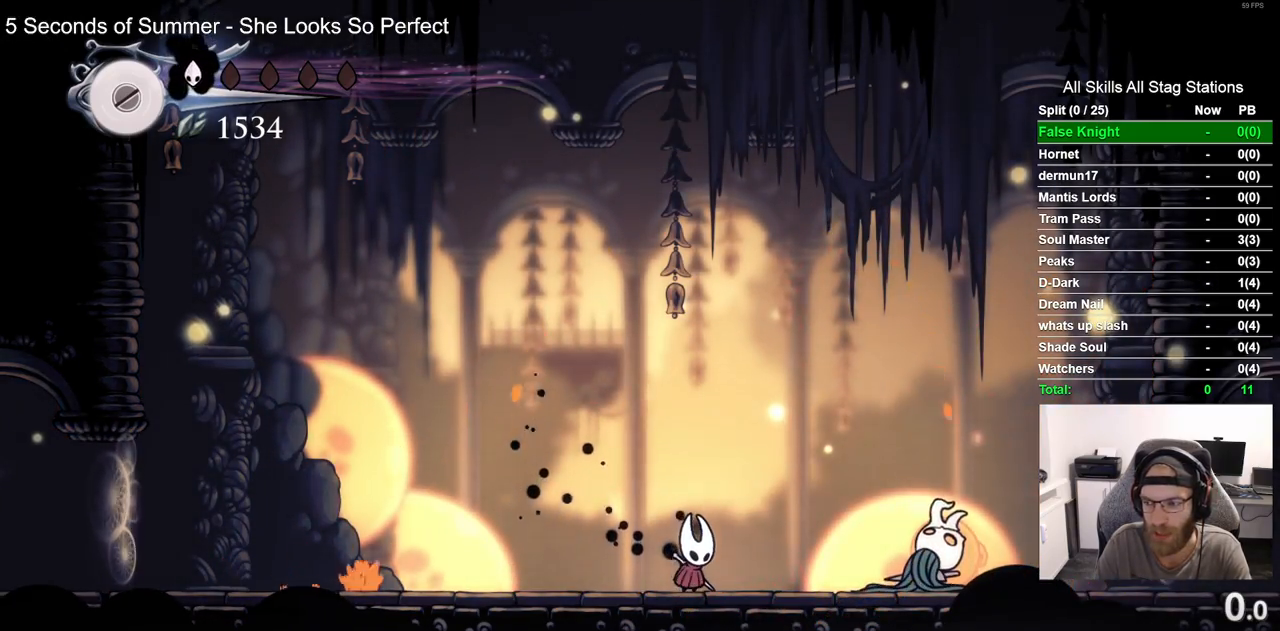
{"dt_ms": 500, "buttons": [], "left_stick": "center", "right_stick": "center", "events": []}
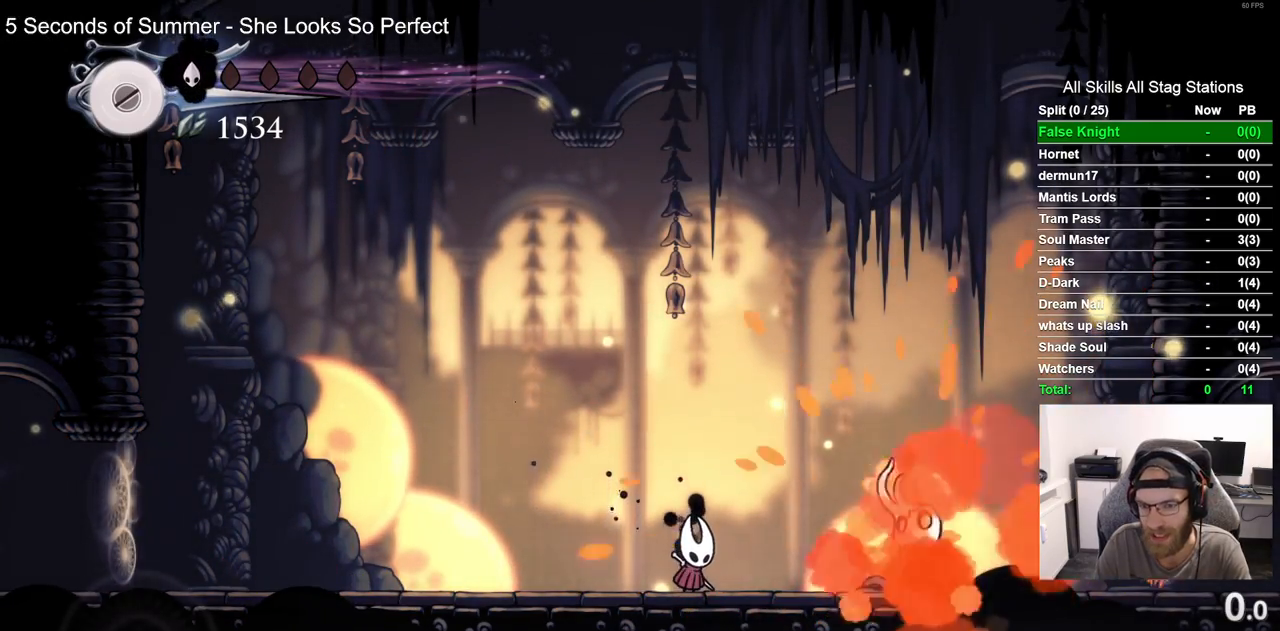
{"dt_ms": 500, "buttons": [], "left_stick": "center", "right_stick": "center", "events": []}
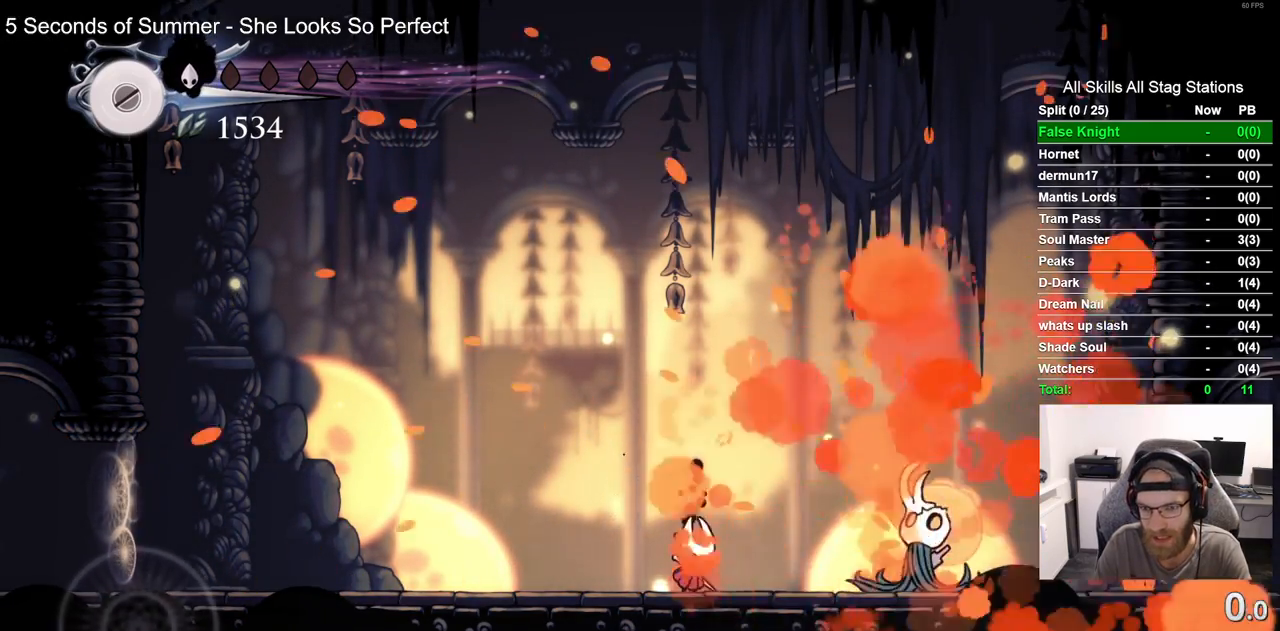
{"dt_ms": 1000, "buttons": [], "left_stick": "center", "right_stick": "center"}
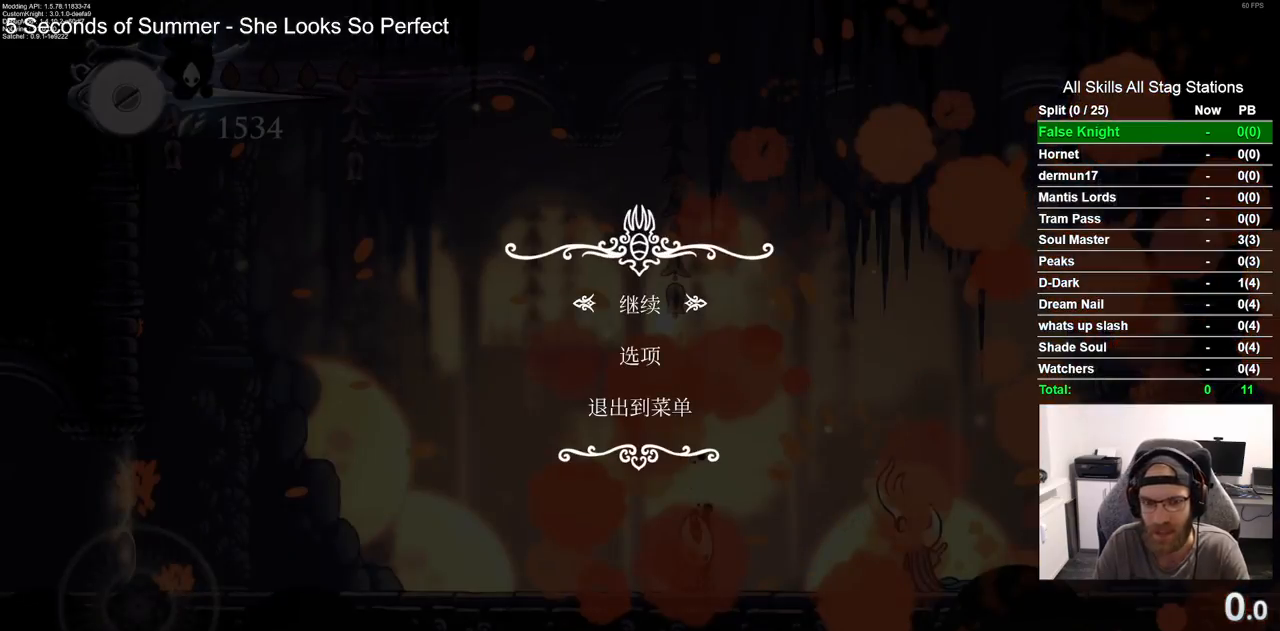
{"dt_ms": 500, "buttons": [], "left_stick": "center", "right_stick": "center", "events": []}
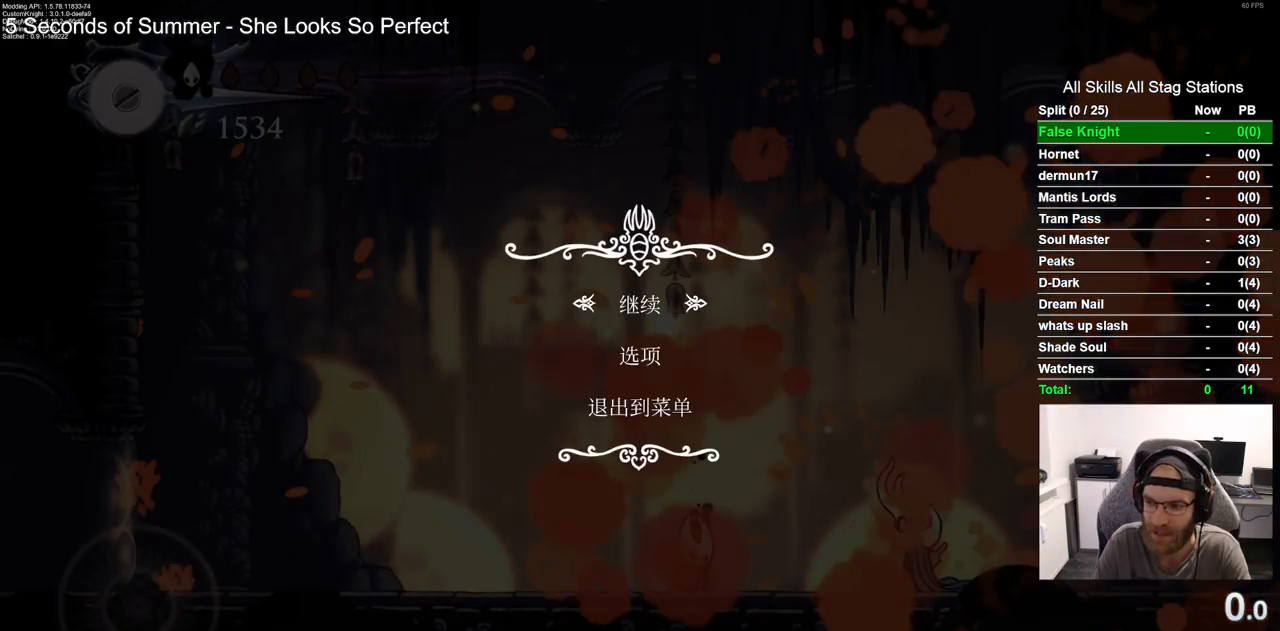
{"dt_ms": 500, "buttons": [], "left_stick": "center", "right_stick": "center", "events": []}
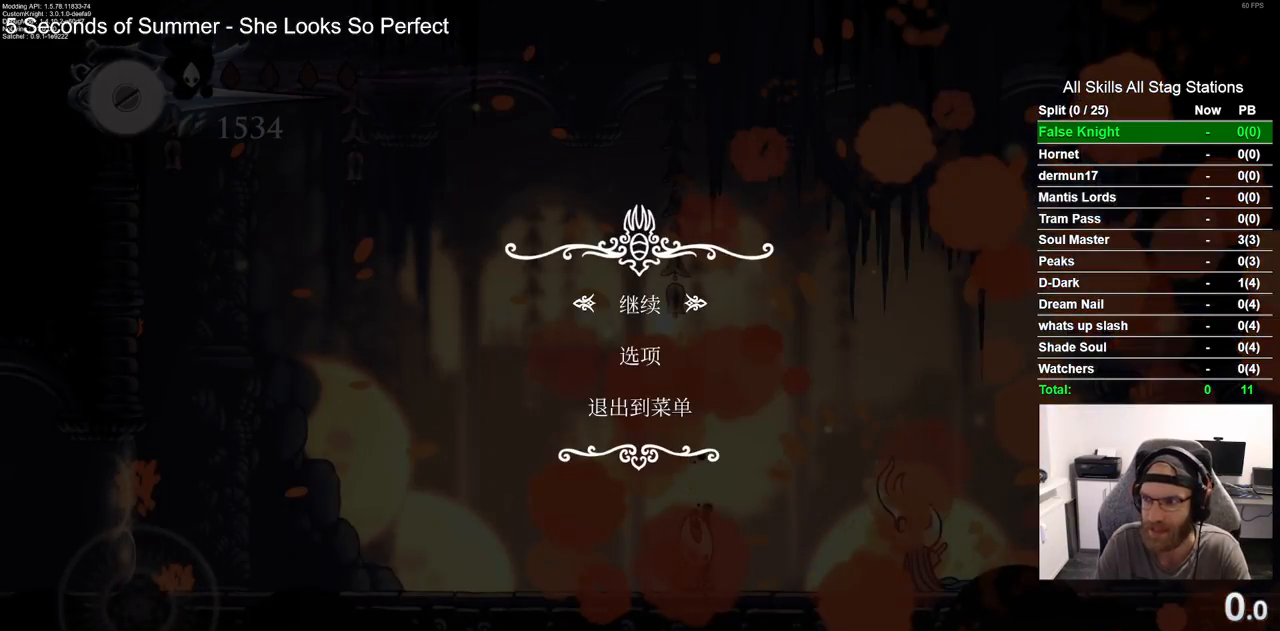
{"dt_ms": 500, "buttons": ["CIRCLE"], "left_stick": "center", "right_stick": "center", "events": [[483, "CIRCLE", "down"]]}
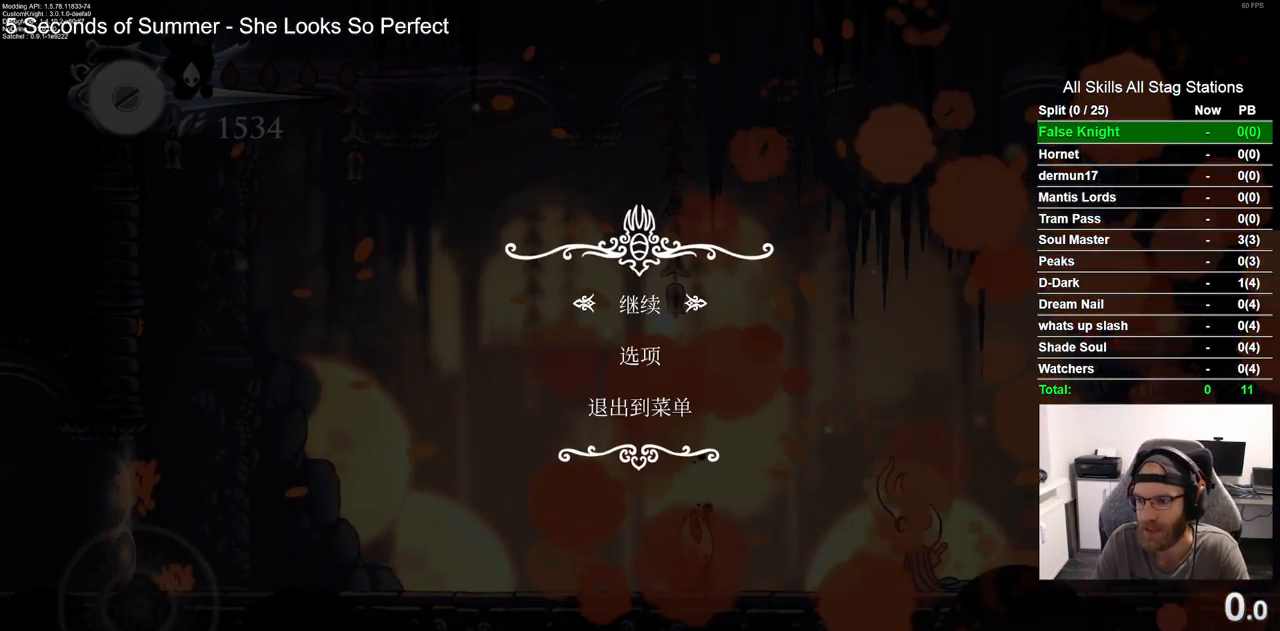
{"dt_ms": 1000, "buttons": [], "left_stick": "center", "right_stick": "center"}
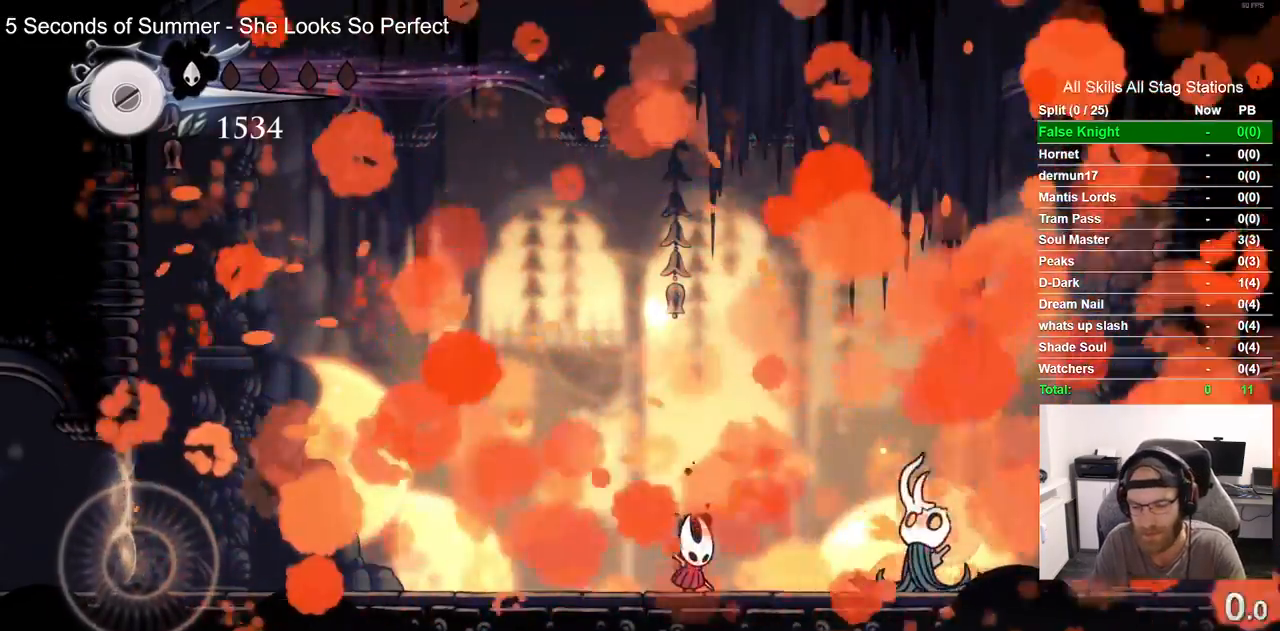
{"dt_ms": 500, "buttons": [], "left_stick": "center", "right_stick": "center"}